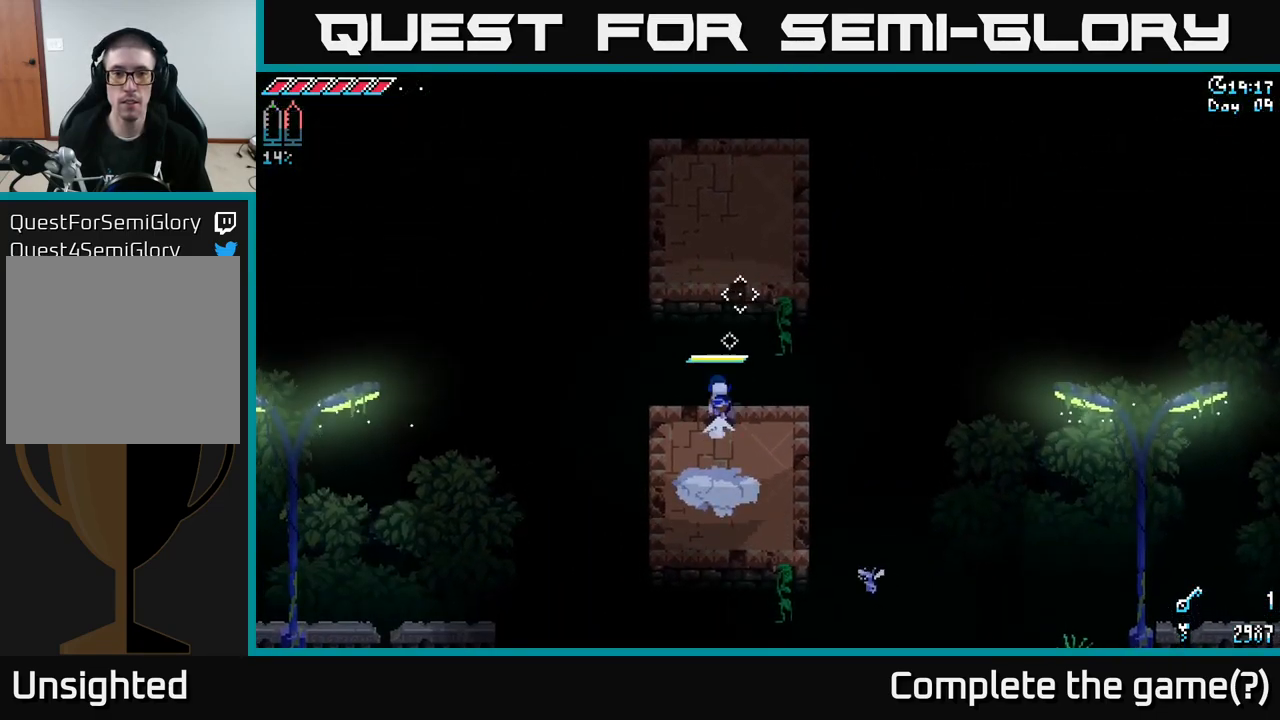
Gameplay with a controller (Xbox layout); each line is a JSON object with the inputs held at the frame after it. "events" lists button and stick changes between this image and that frame as [ms after this image, input, new state], when the widget could be followed in between.
{"buttons": [], "left_stick": "up", "right_stick": "center", "events": [[67, "A", "down"], [184, "A", "up"], [267, "X", "up"]]}
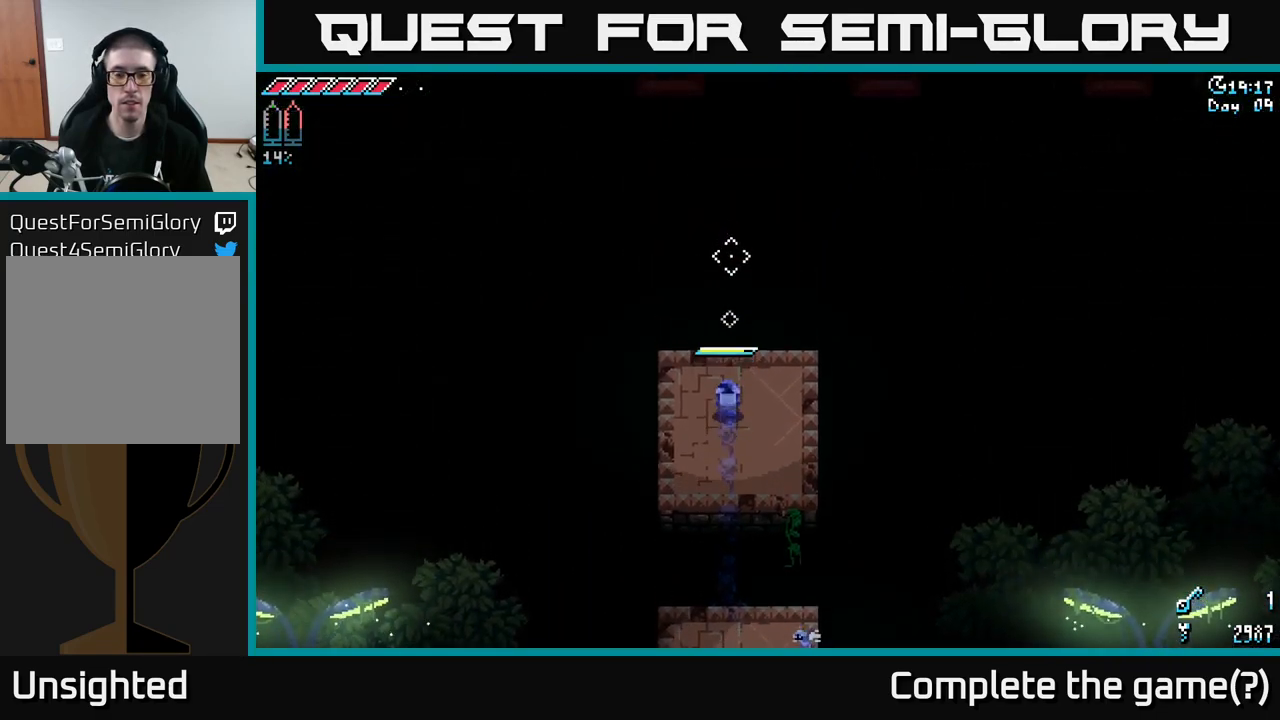
{"buttons": [], "left_stick": "center", "right_stick": "up-right", "events": [[17, "left_stick", "center"], [67, "left_stick", "down"], [84, "right_stick", "up-right"], [167, "left_stick", "center"]]}
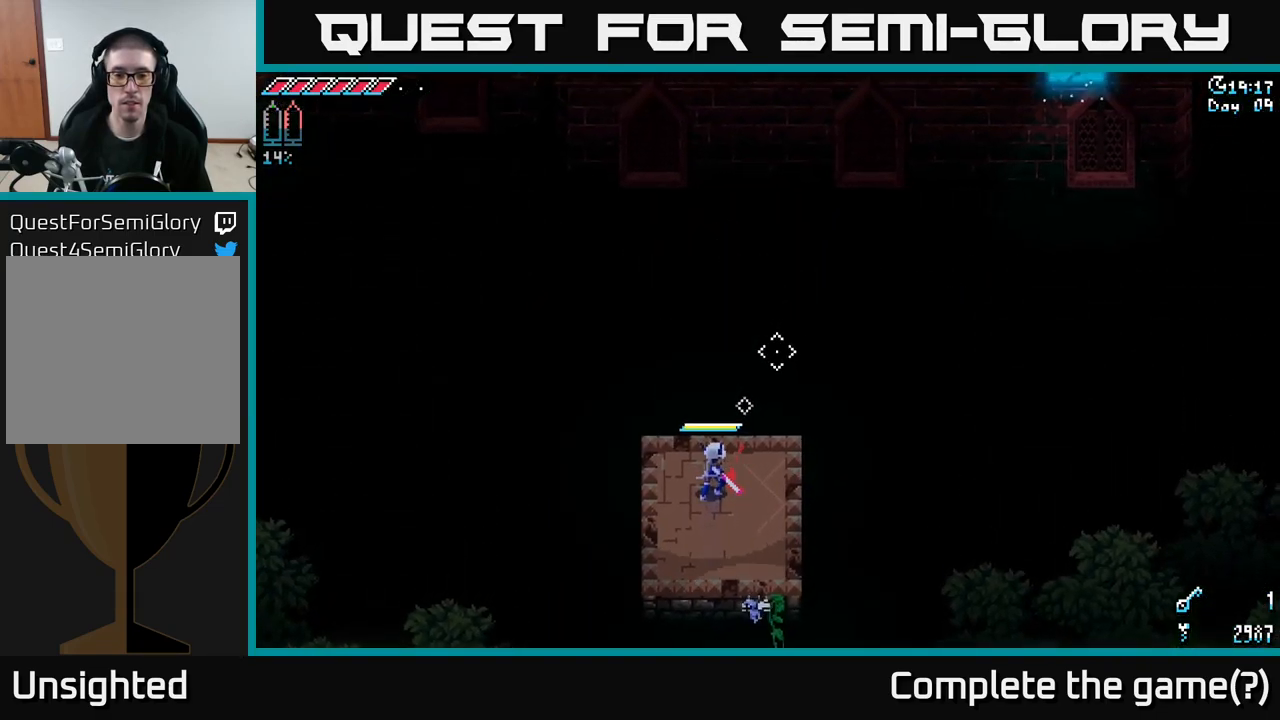
{"buttons": [], "left_stick": "center", "right_stick": "up-right", "events": []}
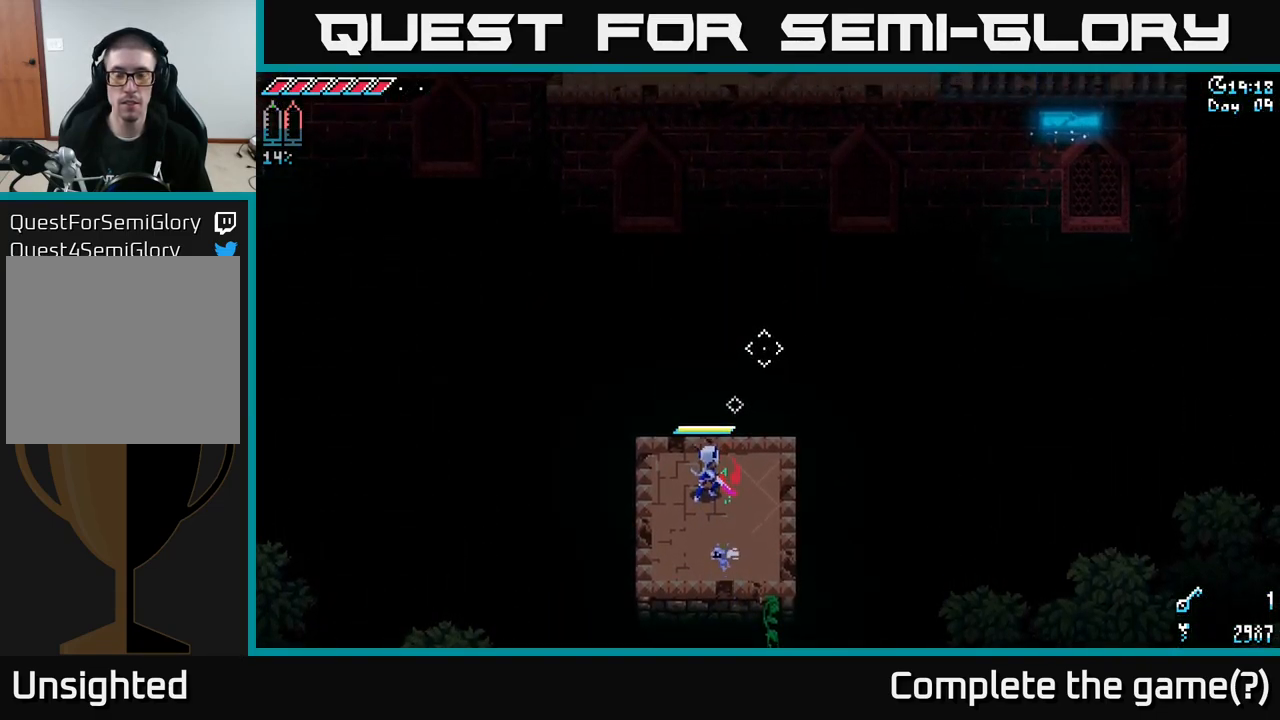
{"buttons": [], "left_stick": "center", "right_stick": "up-right", "events": []}
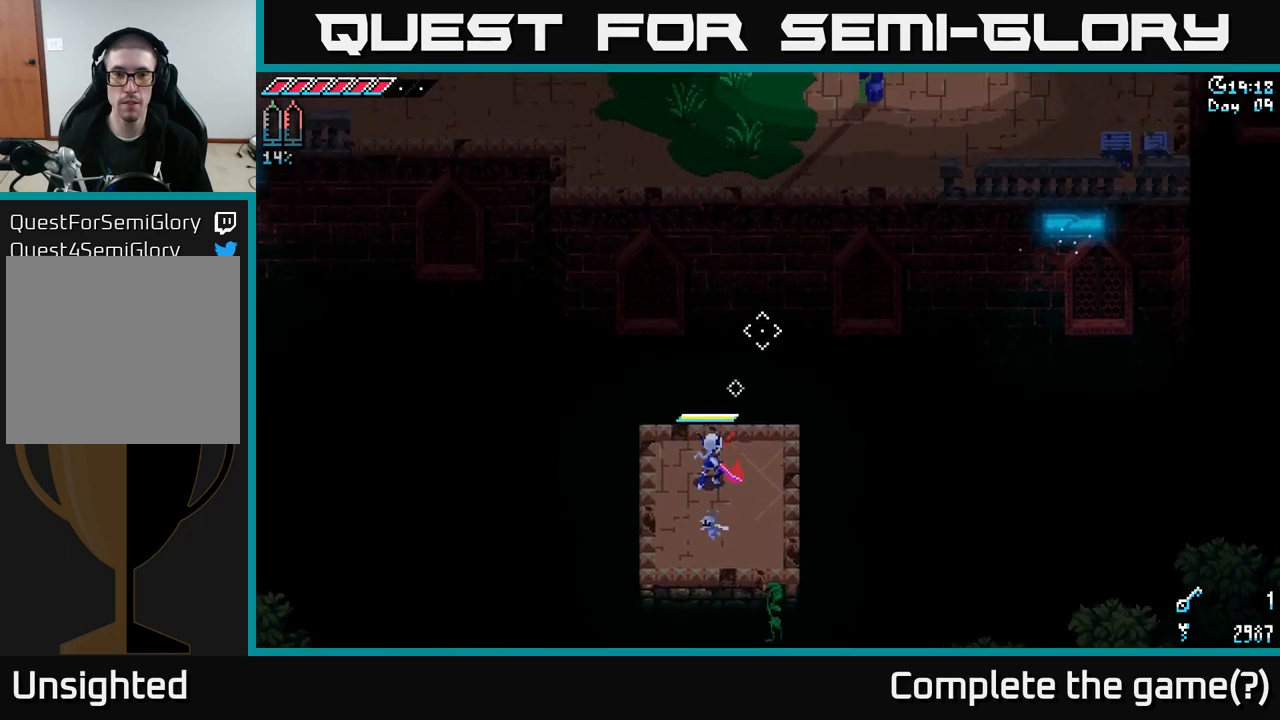
{"buttons": [], "left_stick": "up-right", "right_stick": "center", "events": [[366, "right_stick", "center"], [500, "left_stick", "up-right"]]}
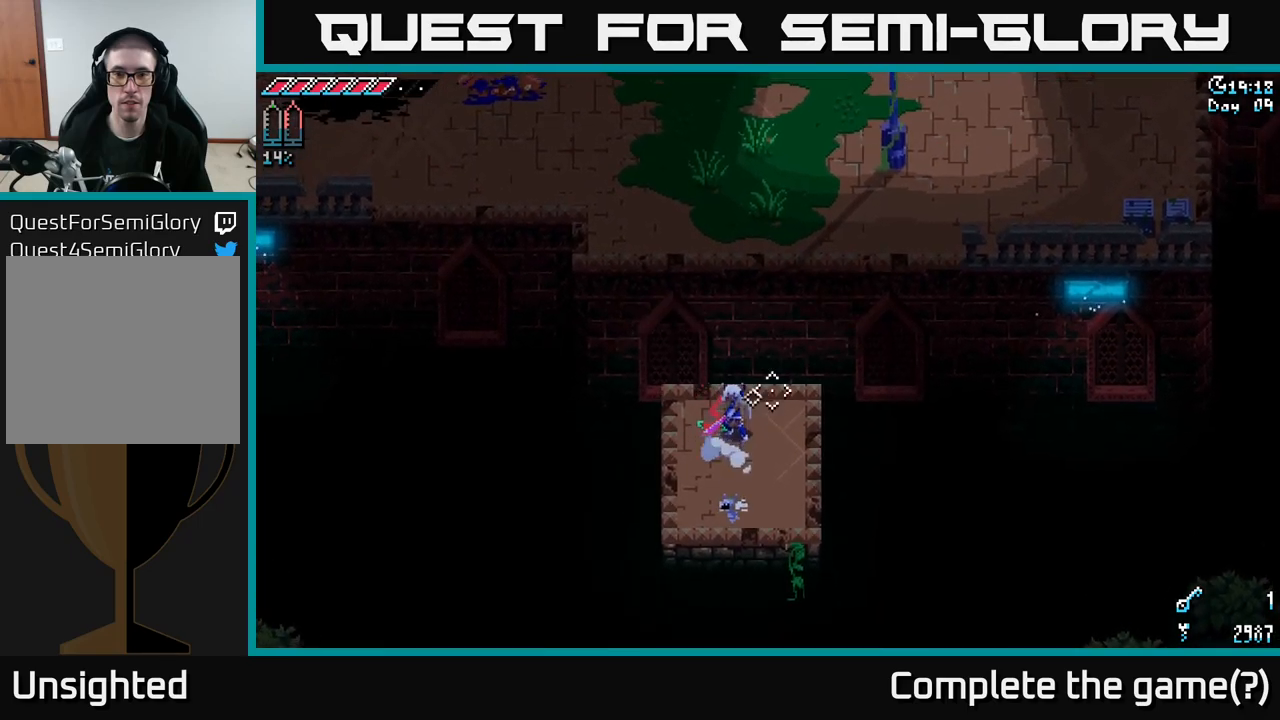
{"buttons": ["X"], "left_stick": "up-right", "right_stick": "center", "events": [[33, "X", "down"], [166, "A", "down"], [350, "A", "up"]]}
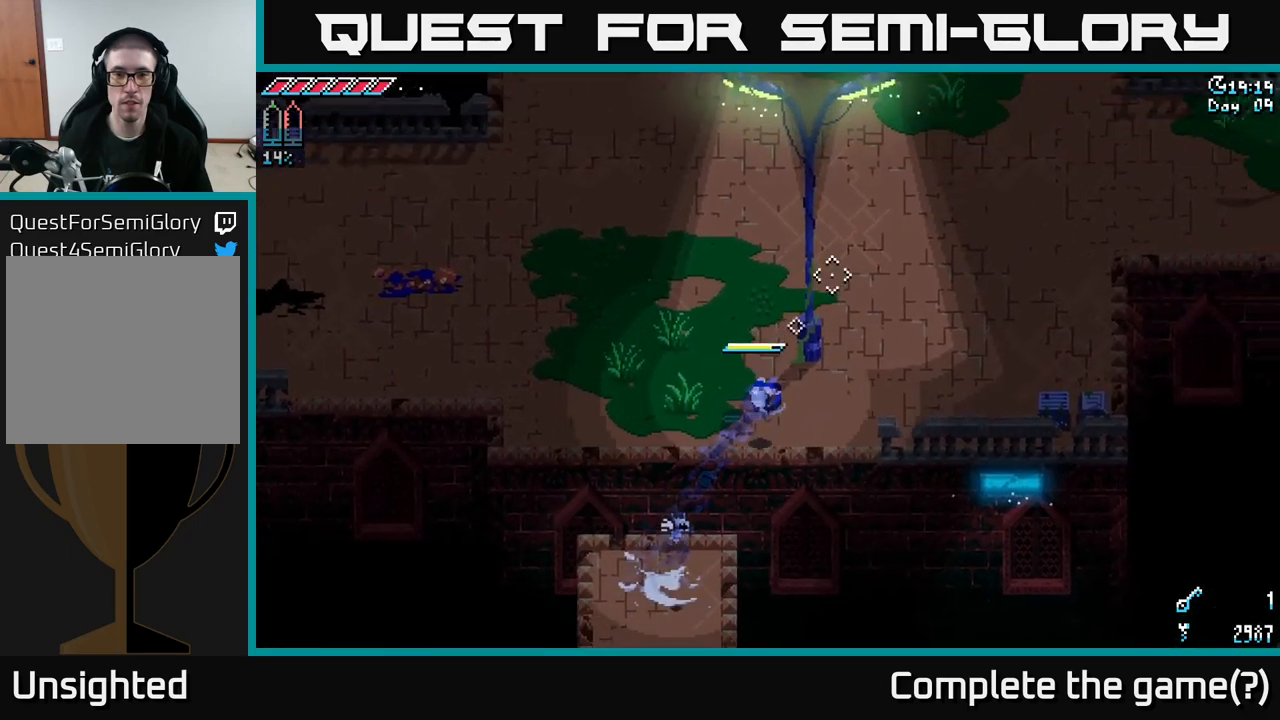
{"buttons": ["X", "R2"], "left_stick": "right", "right_stick": "center", "events": [[200, "left_stick", "right"], [500, "R2", "down"]]}
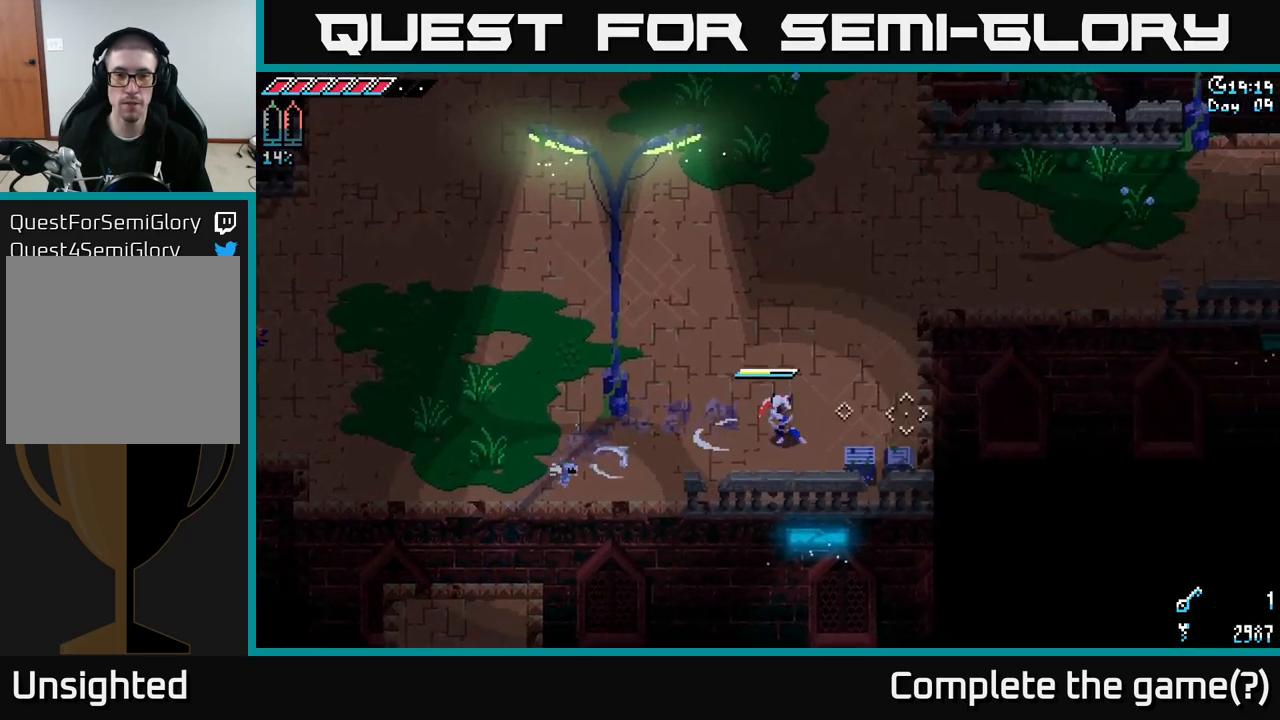
{"buttons": [], "left_stick": "up", "right_stick": "center", "events": [[83, "R2", "up"], [183, "X", "up"], [300, "left_stick", "up"]]}
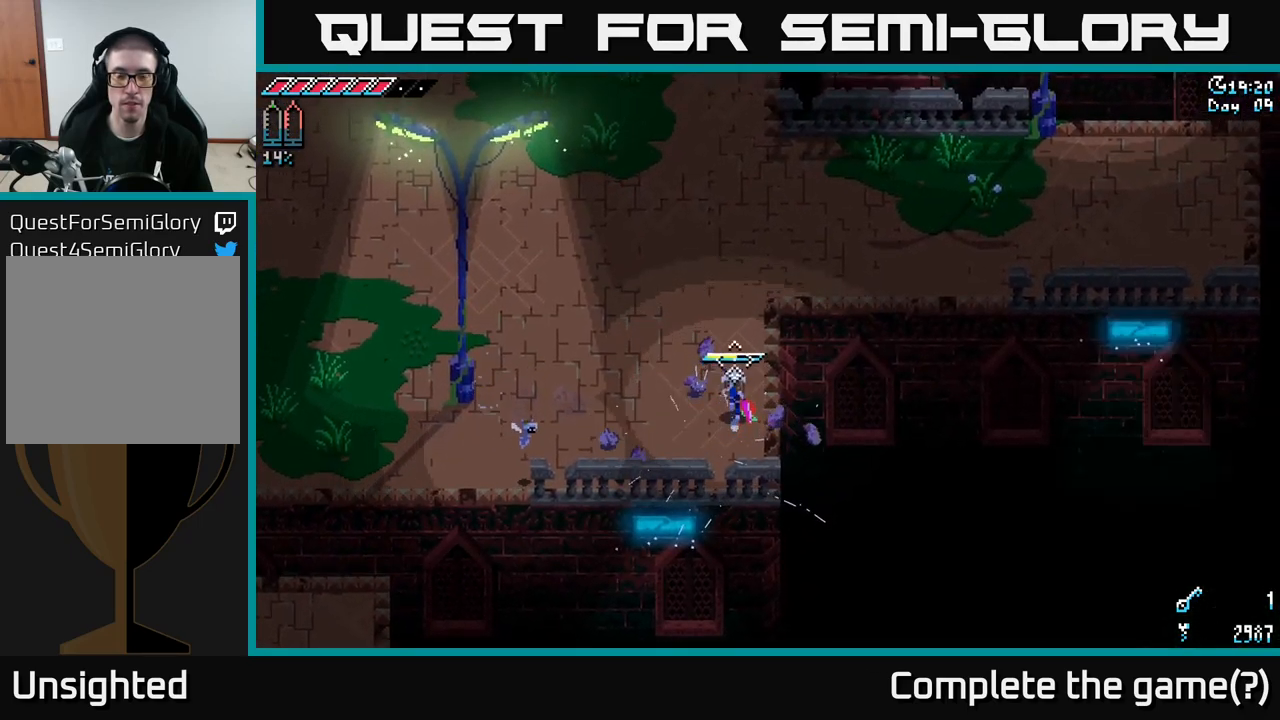
{"buttons": ["X"], "left_stick": "up", "right_stick": "center", "events": [[50, "right_stick", "up"], [150, "right_stick", "center"], [200, "X", "down"]]}
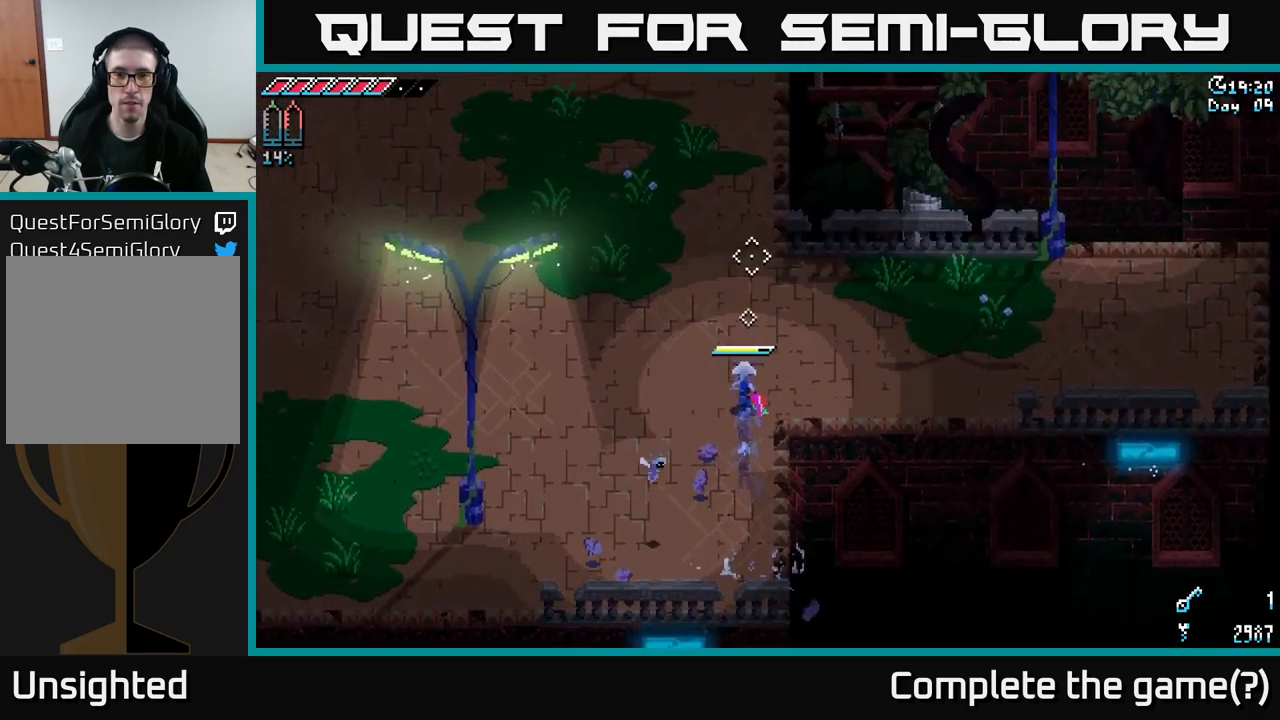
{"buttons": ["X"], "left_stick": "right", "right_stick": "center", "events": [[66, "left_stick", "up-right"], [266, "left_stick", "right"]]}
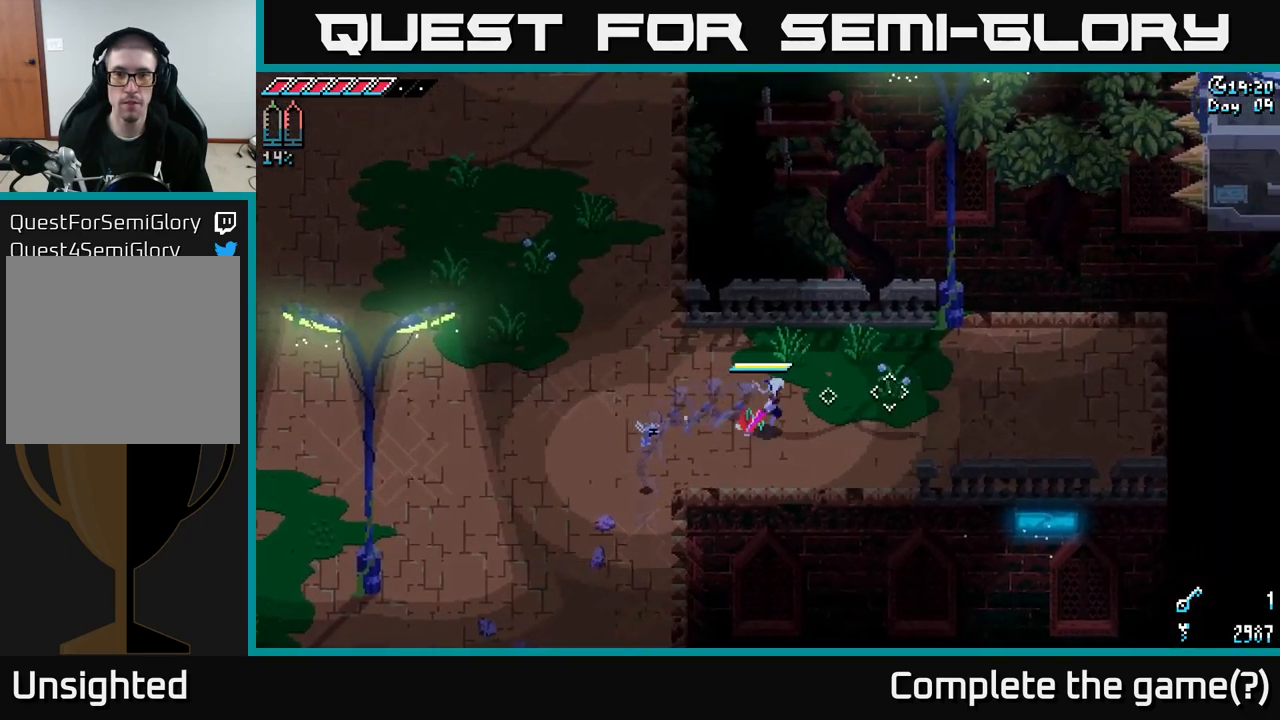
{"buttons": ["X"], "left_stick": "right", "right_stick": "center", "events": []}
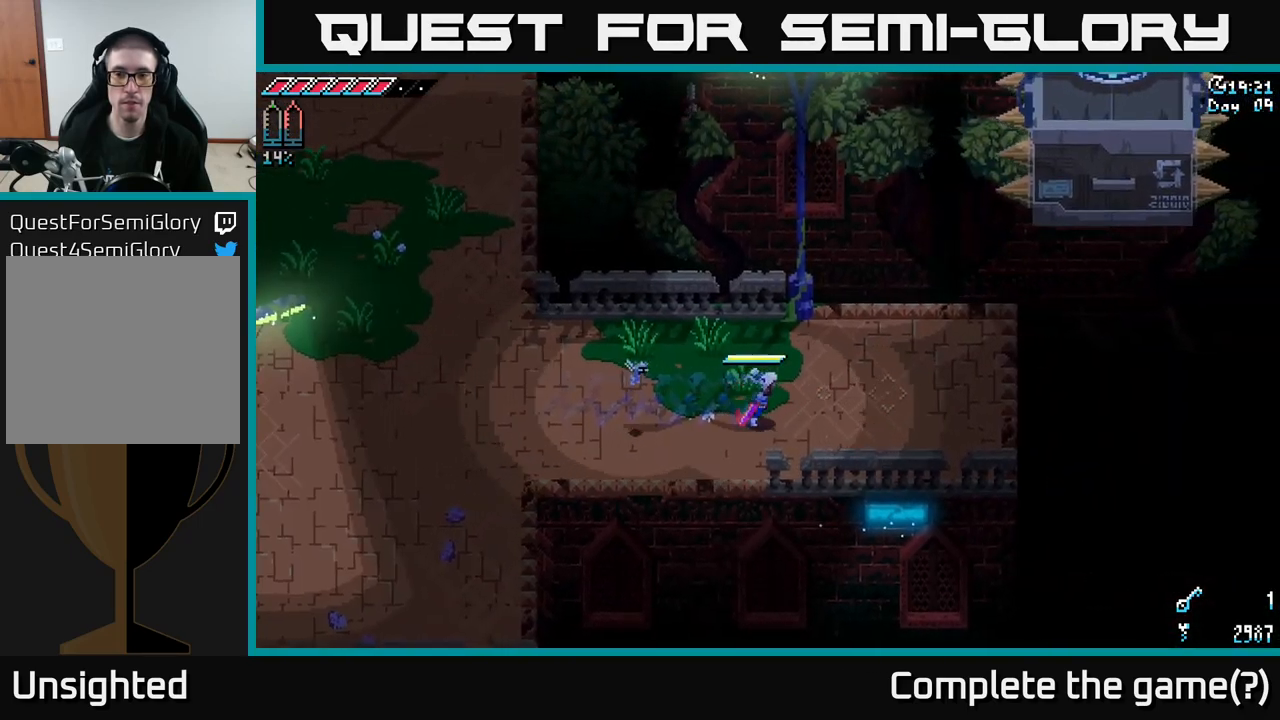
{"buttons": [], "left_stick": "right", "right_stick": "up-right", "events": [[116, "X", "up"], [283, "right_stick", "up-right"]]}
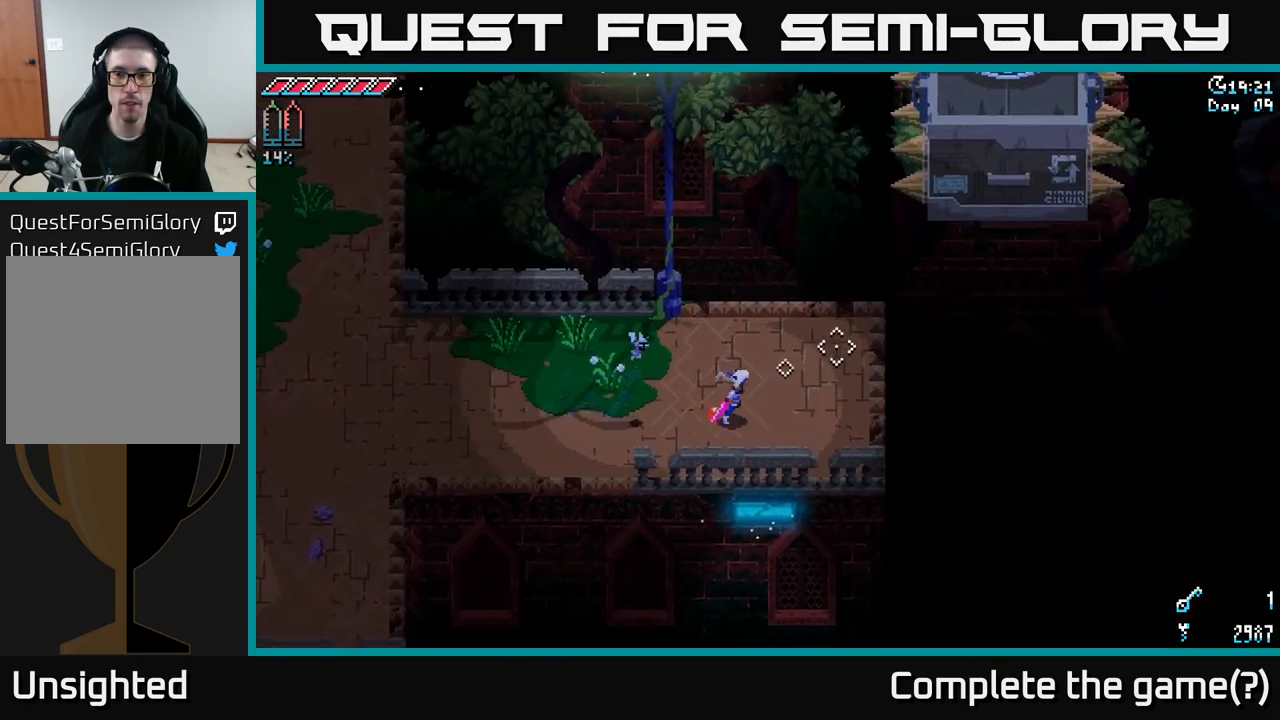
{"buttons": [], "left_stick": "right", "right_stick": "up-right", "events": [[200, "L2", "down"], [350, "L2", "up"]]}
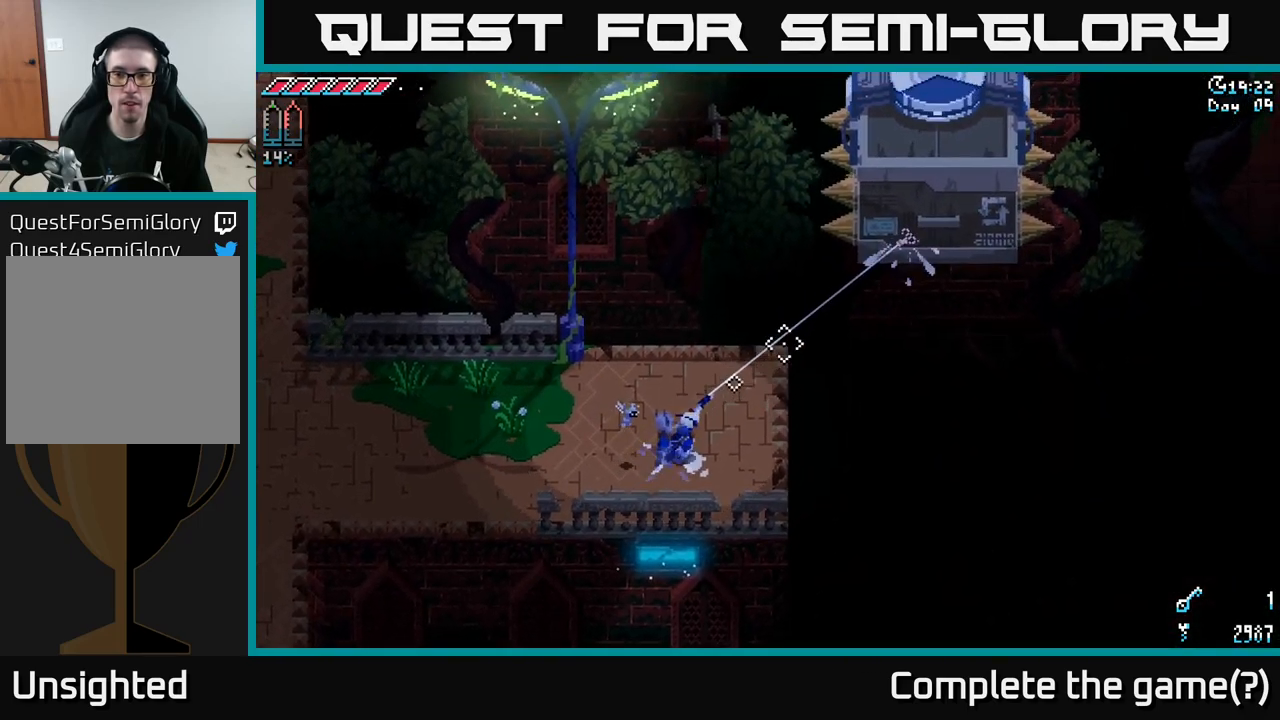
{"buttons": [], "left_stick": "center", "right_stick": "center", "events": [[149, "right_stick", "center"], [199, "left_stick", "center"]]}
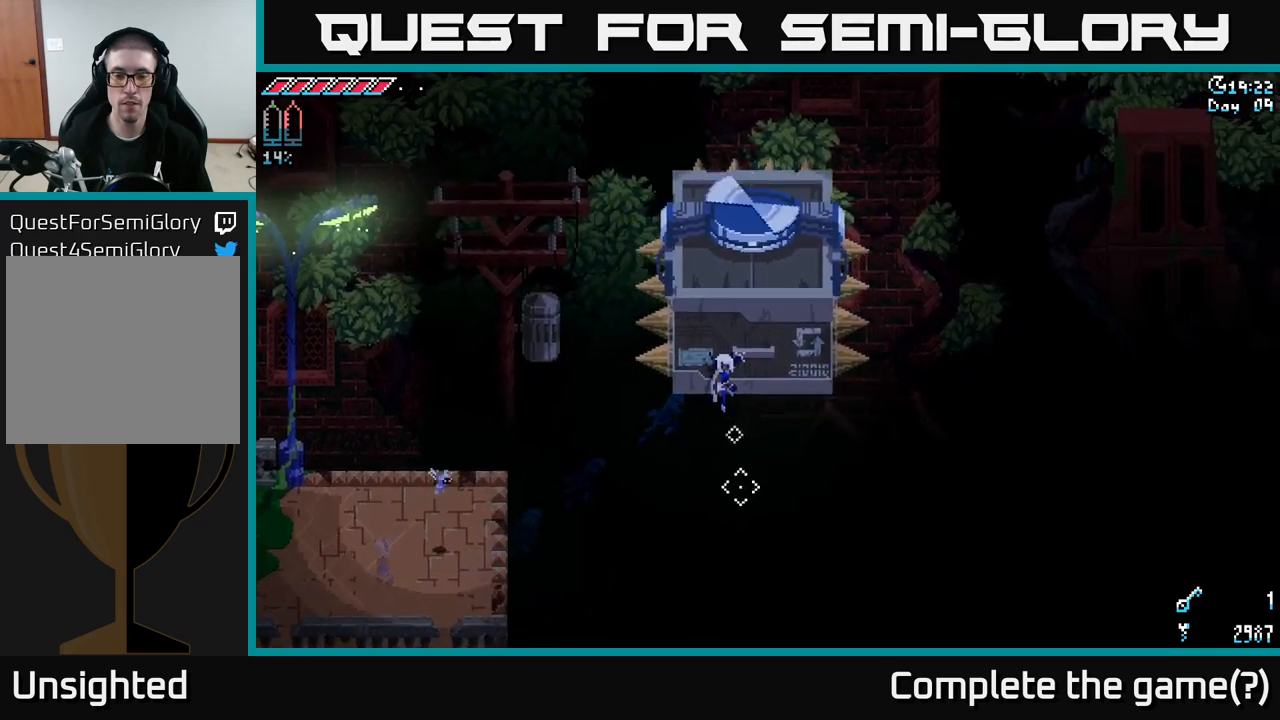
{"buttons": [], "left_stick": "center", "right_stick": "center", "events": []}
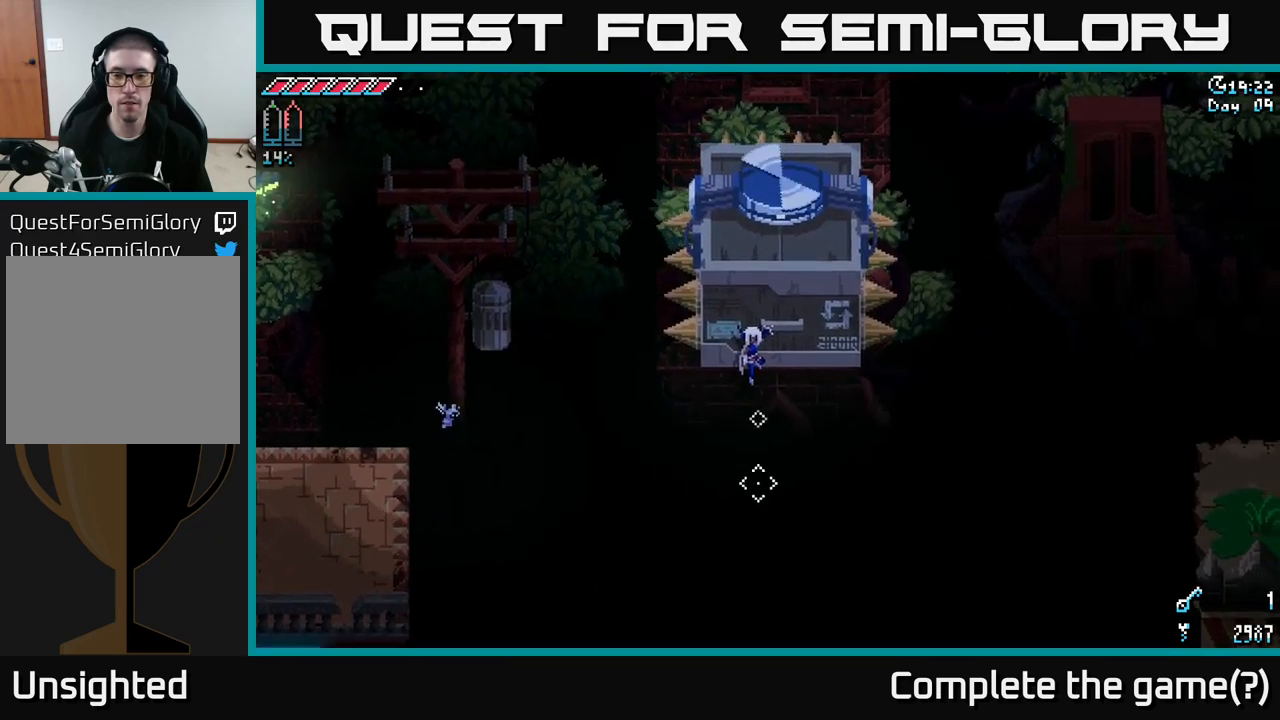
{"buttons": [], "left_stick": "center", "right_stick": "center", "events": []}
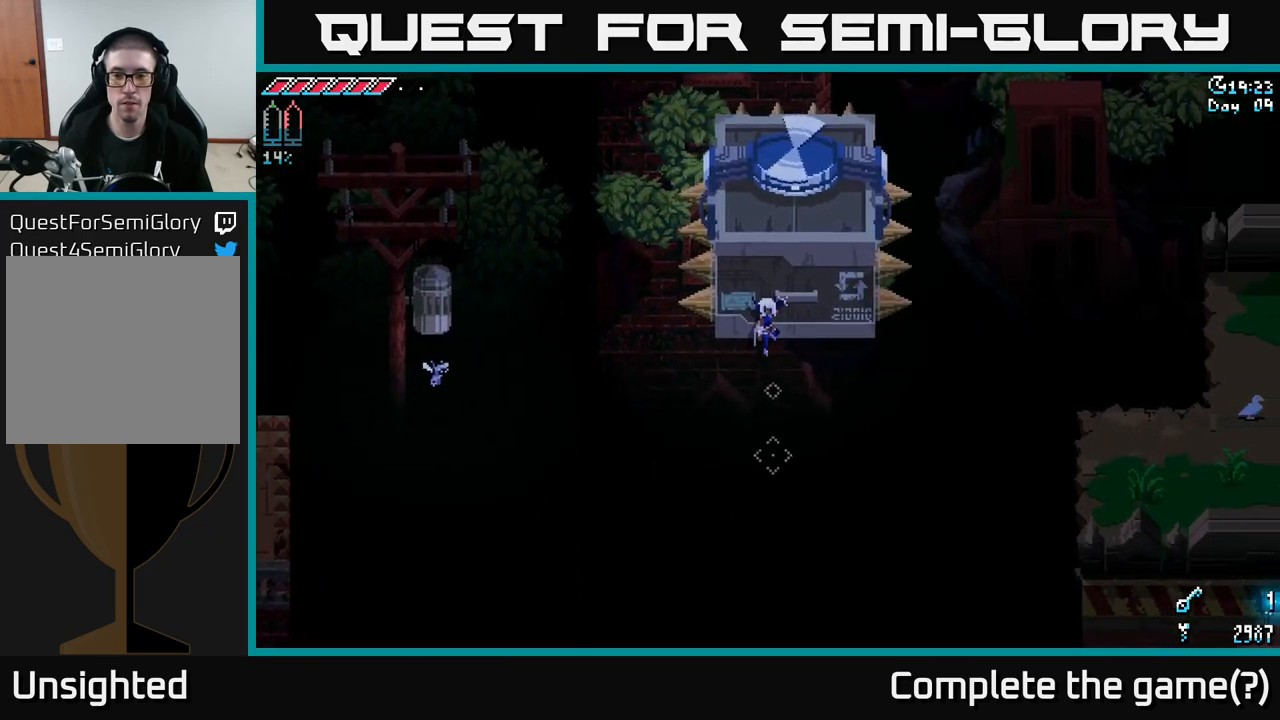
{"buttons": [], "left_stick": "center", "right_stick": "center", "events": []}
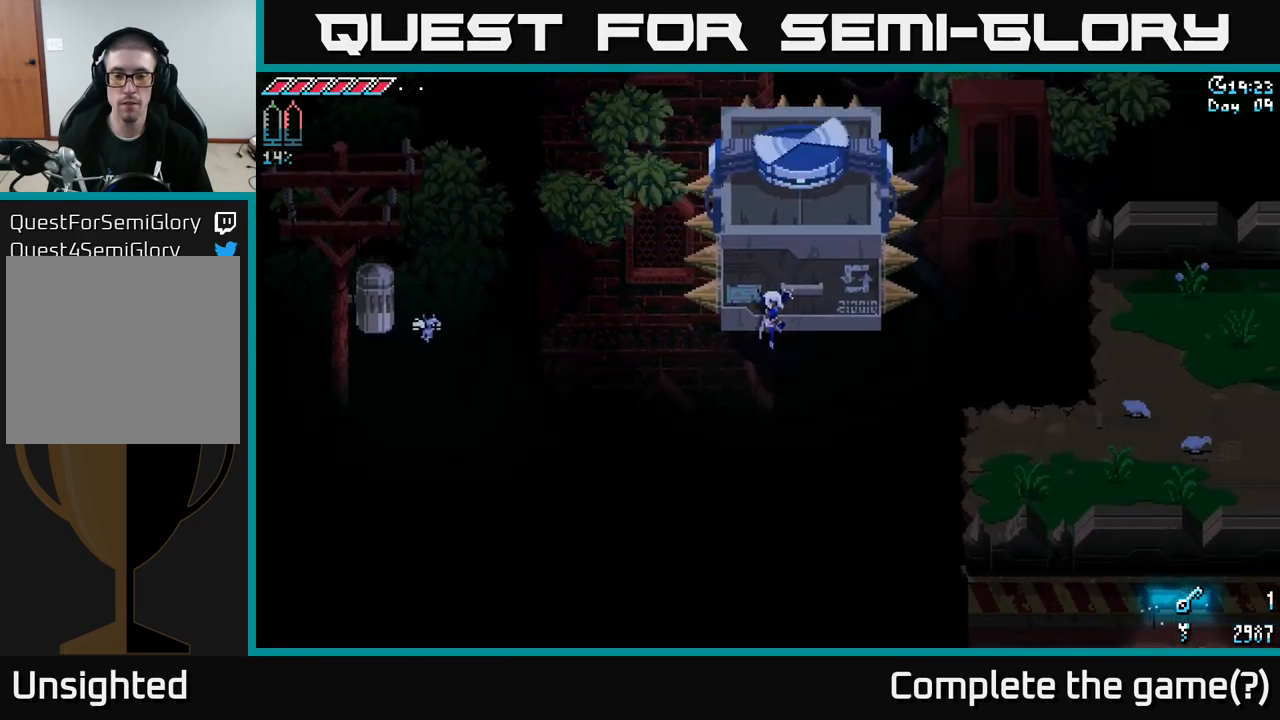
{"buttons": ["A", "X"], "left_stick": "down-right", "right_stick": "center", "events": [[83, "X", "down"], [100, "left_stick", "down-right"], [217, "A", "down"]]}
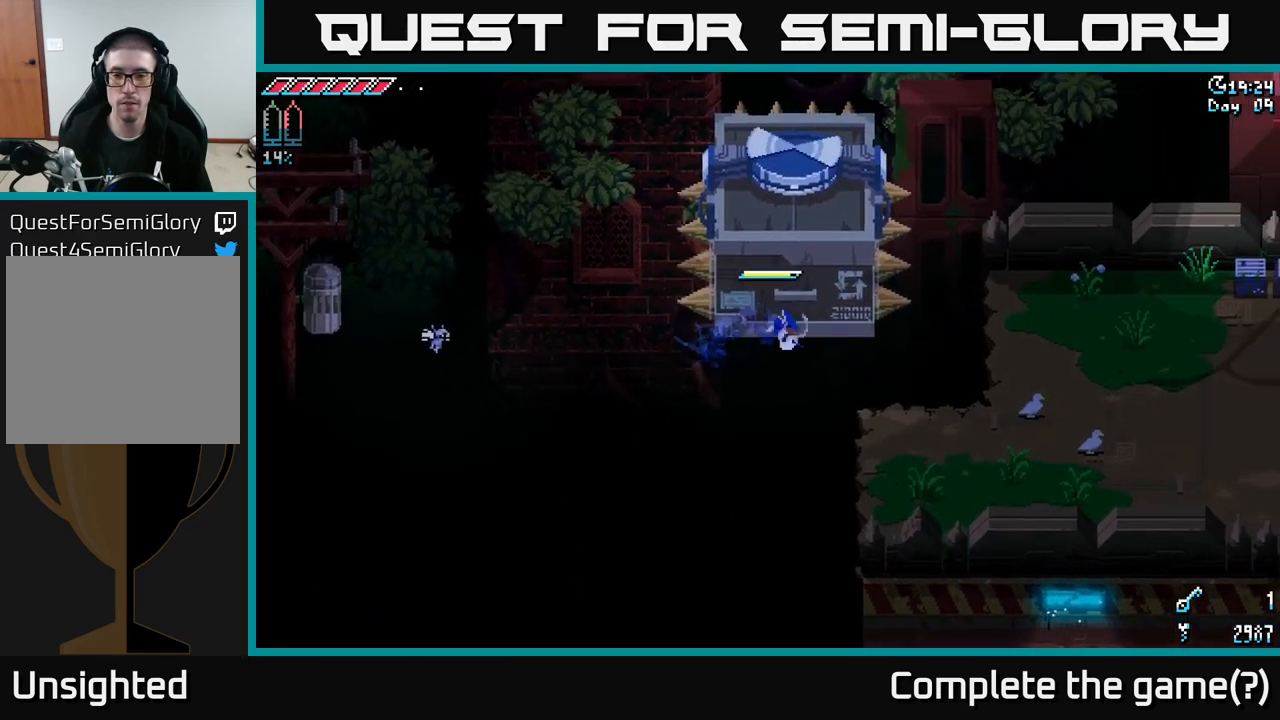
{"buttons": ["X"], "left_stick": "right", "right_stick": "center", "events": [[50, "A", "up"], [67, "left_stick", "right"]]}
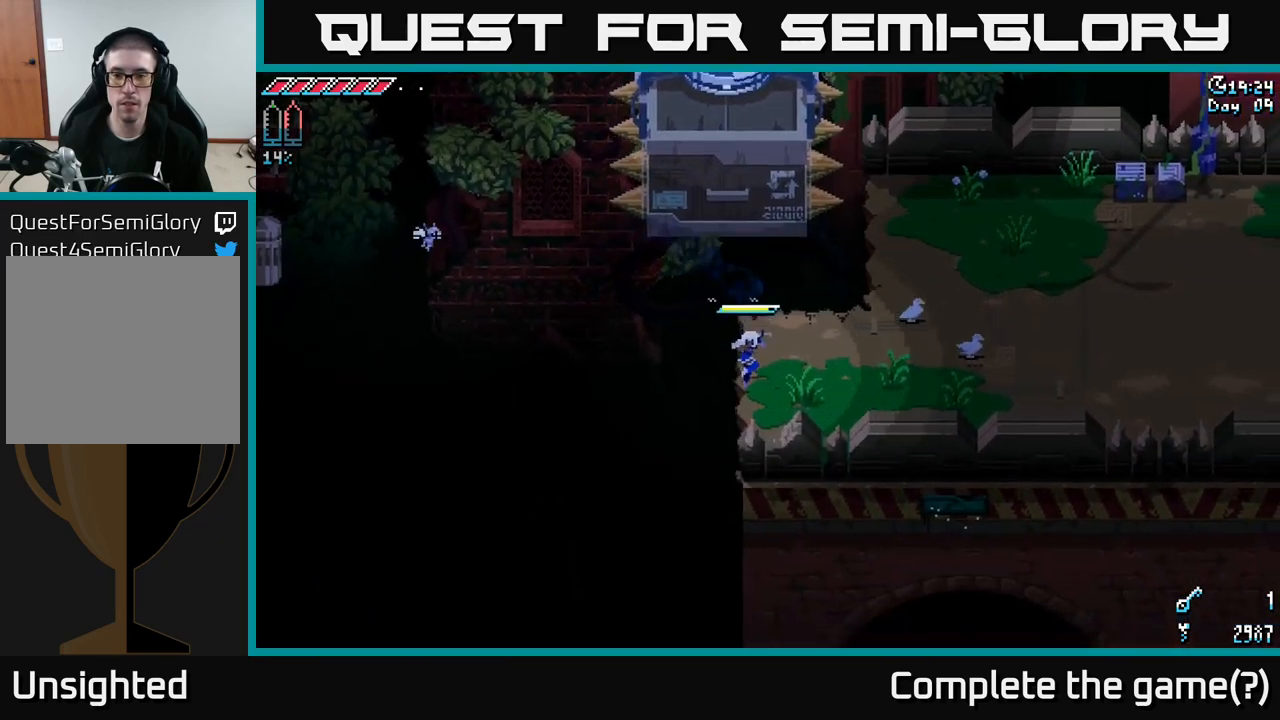
{"buttons": ["X"], "left_stick": "right", "right_stick": "center", "events": []}
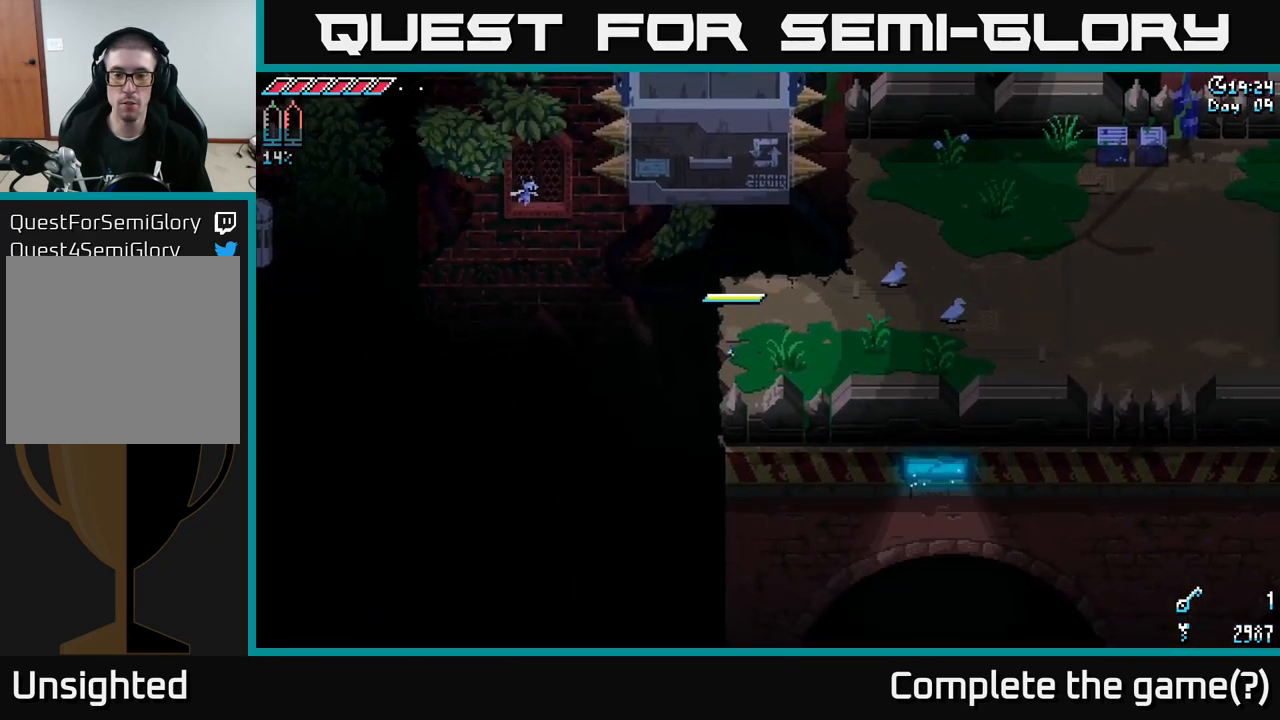
{"buttons": [], "left_stick": "center", "right_stick": "center", "events": [[100, "left_stick", "center"], [117, "X", "up"]]}
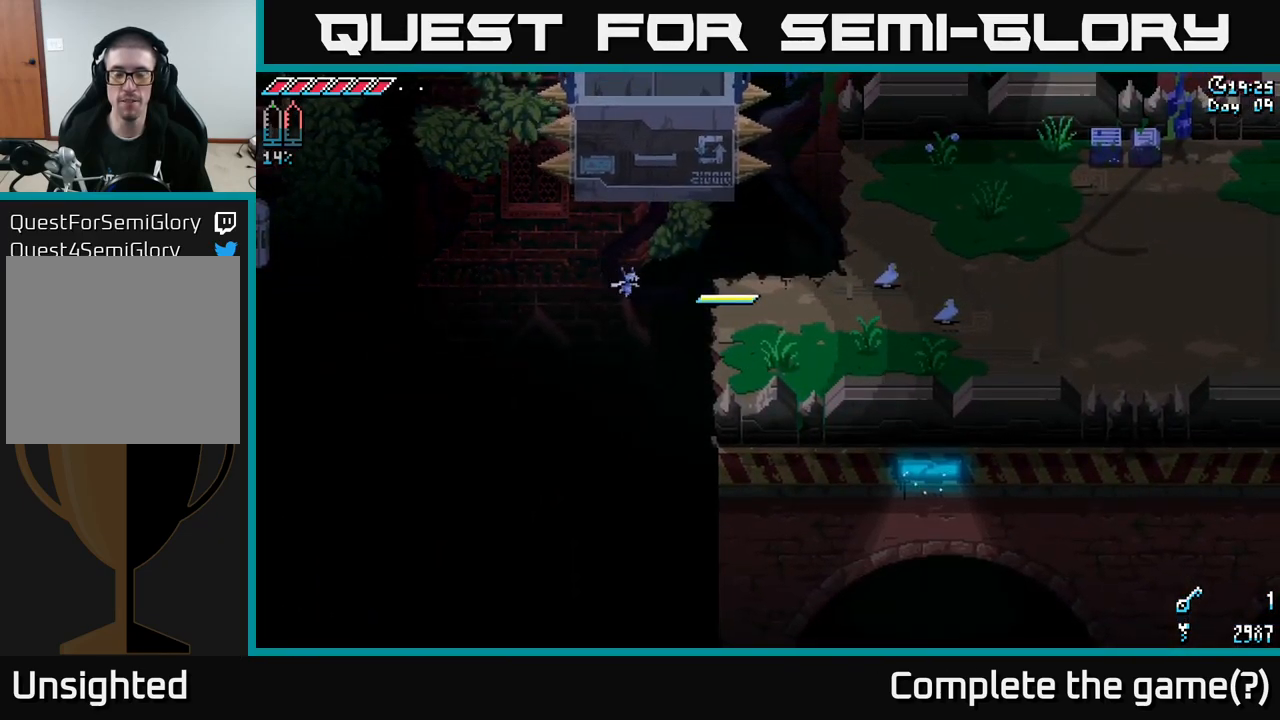
{"buttons": [], "left_stick": "center", "right_stick": "center", "events": []}
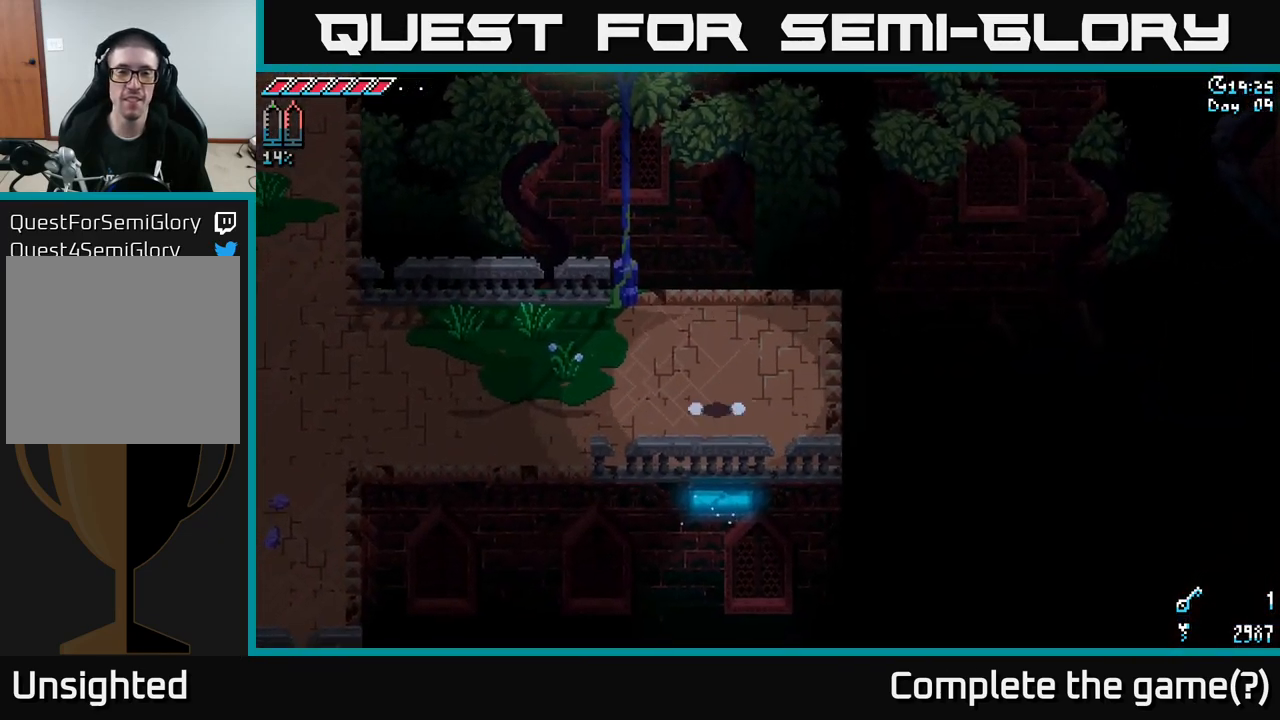
{"buttons": [], "left_stick": "right", "right_stick": "up-right", "events": [[117, "left_stick", "right"], [250, "right_stick", "up-right"]]}
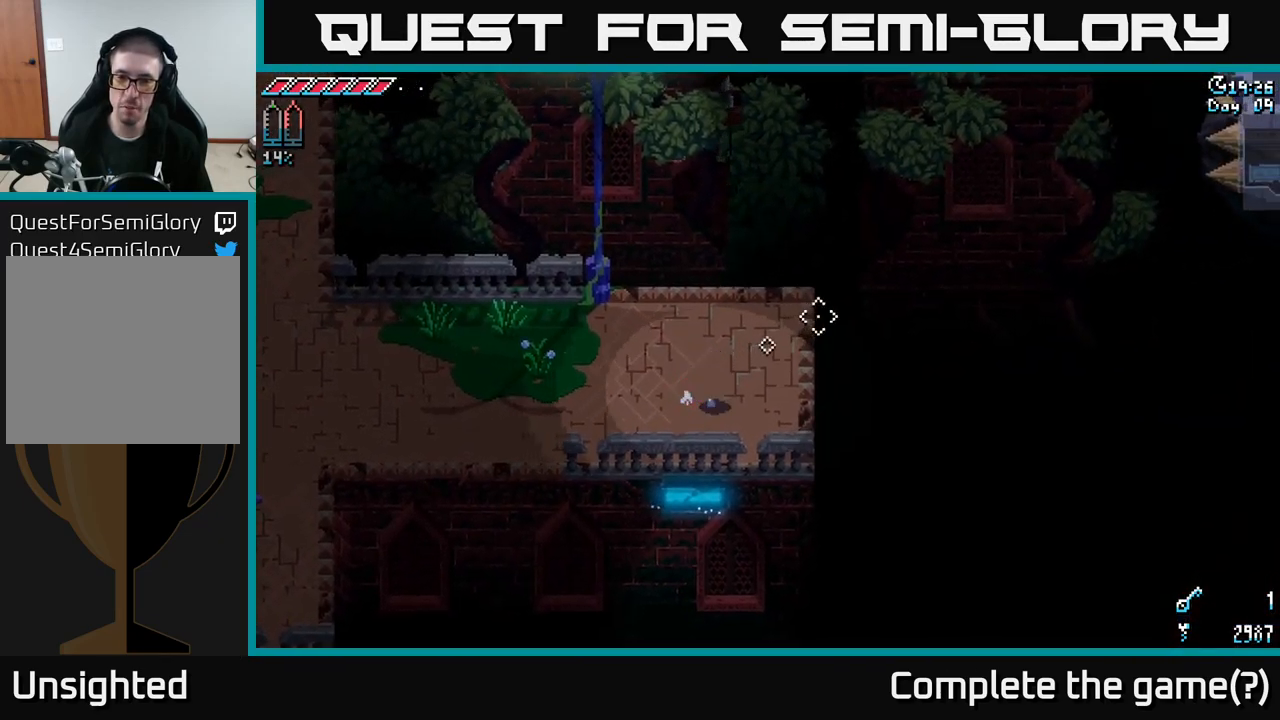
{"buttons": [], "left_stick": "center", "right_stick": "up-right", "events": [[467, "left_stick", "center"]]}
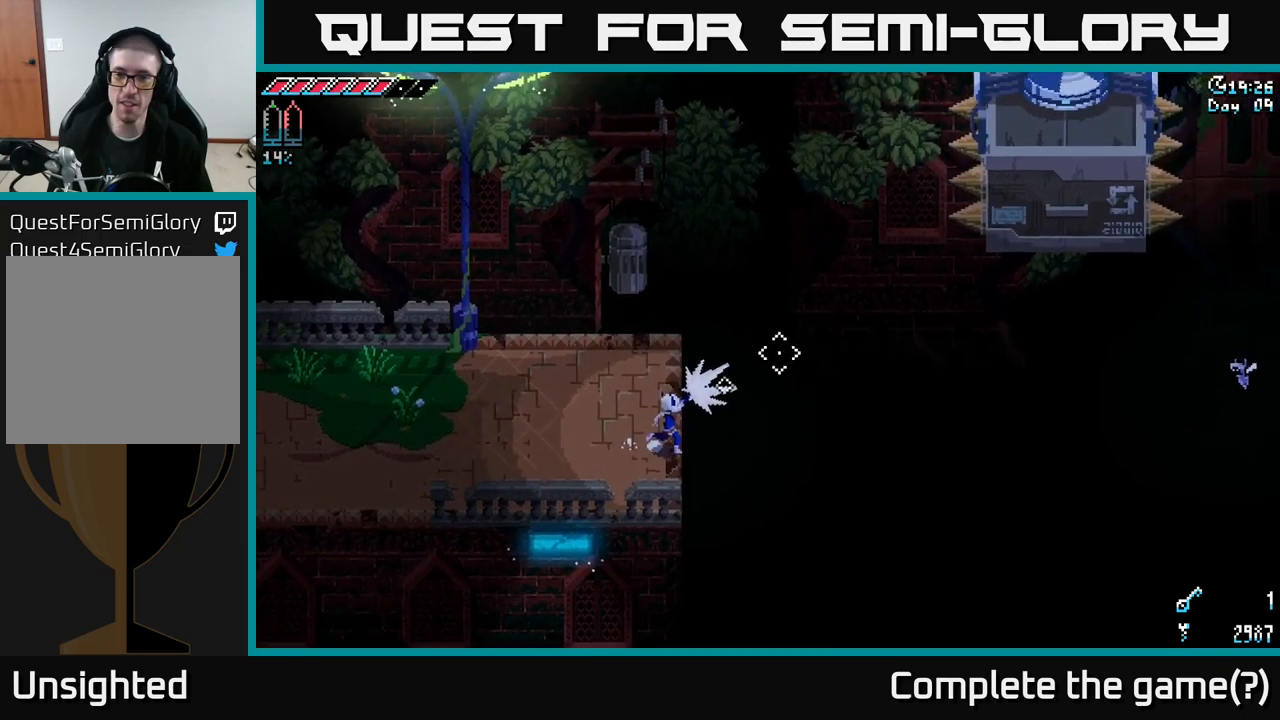
{"buttons": [], "left_stick": "center", "right_stick": "up-right", "events": [[17, "L2", "down"], [134, "L2", "up"]]}
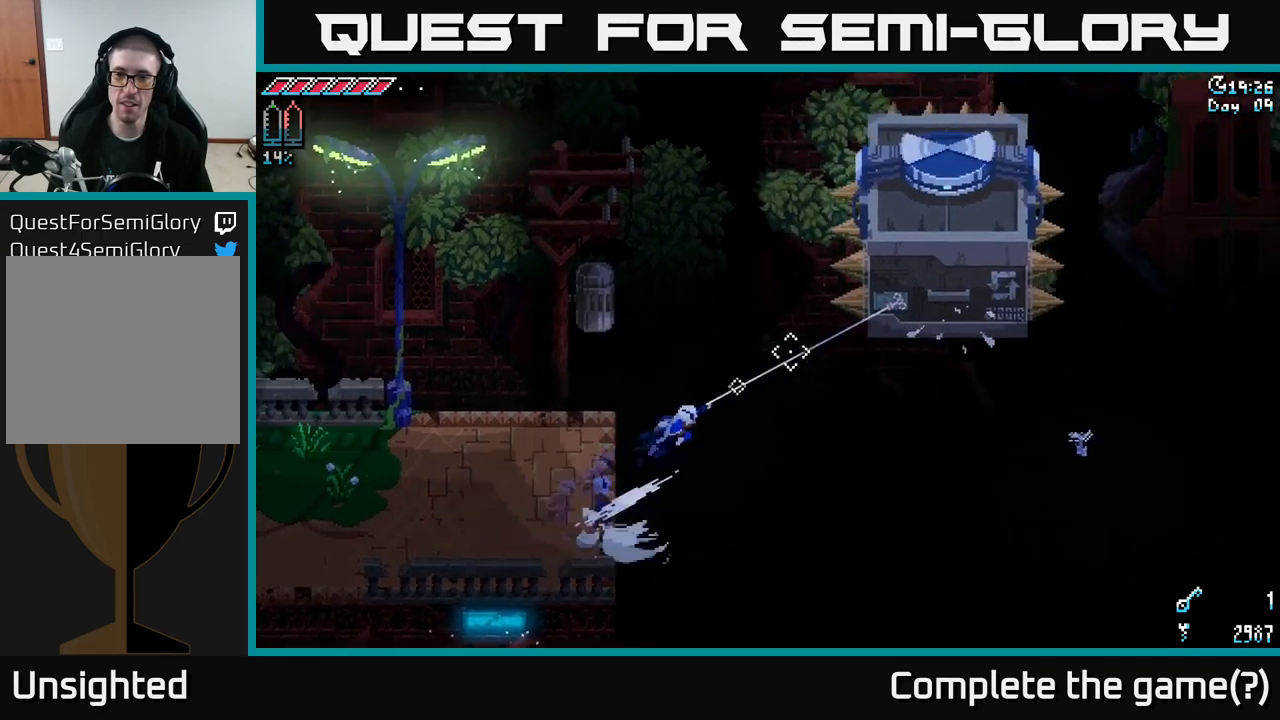
{"buttons": [], "left_stick": "center", "right_stick": "center", "events": [[84, "right_stick", "center"]]}
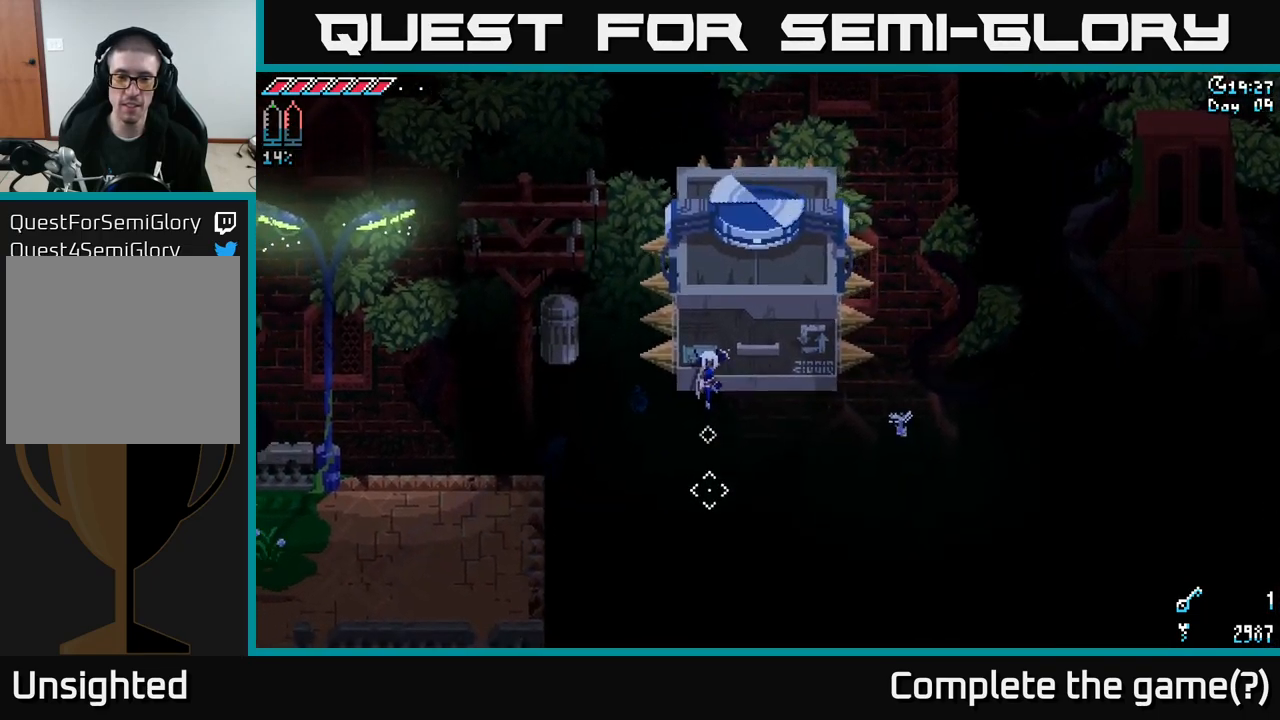
{"buttons": [], "left_stick": "center", "right_stick": "up-right", "events": [[300, "right_stick", "up-right"]]}
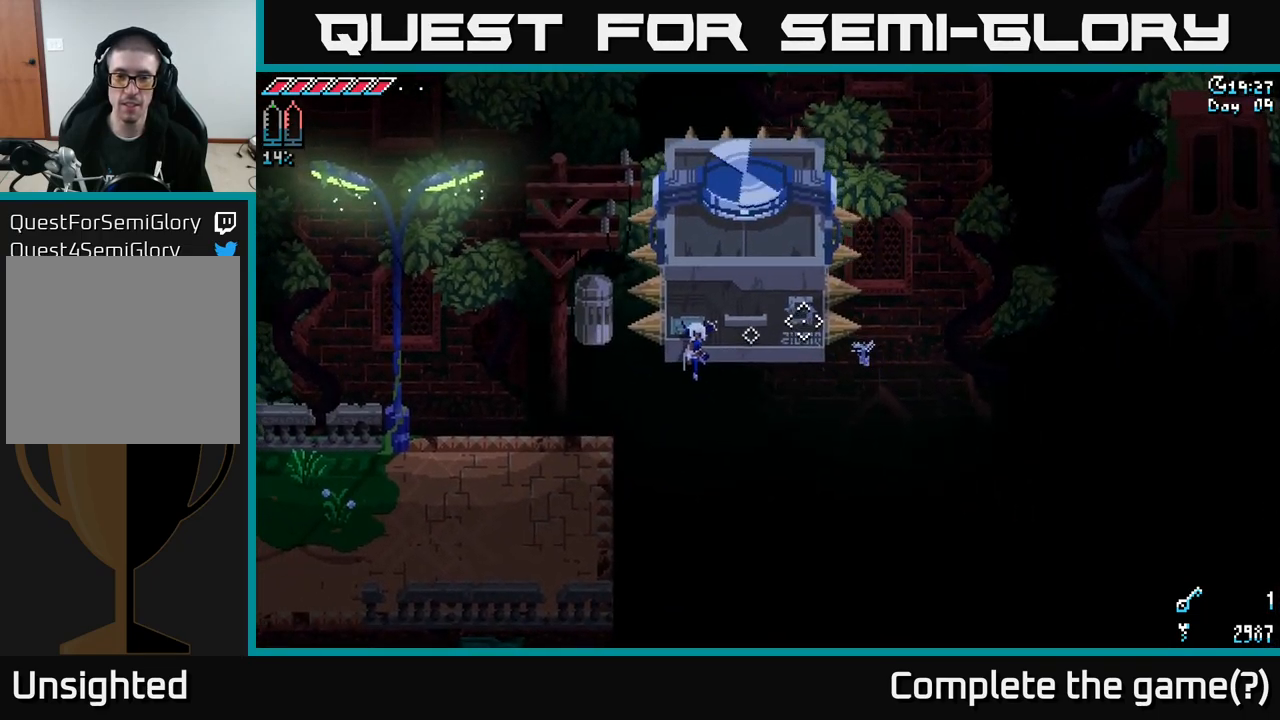
{"buttons": [], "left_stick": "center", "right_stick": "center", "events": [[250, "right_stick", "center"]]}
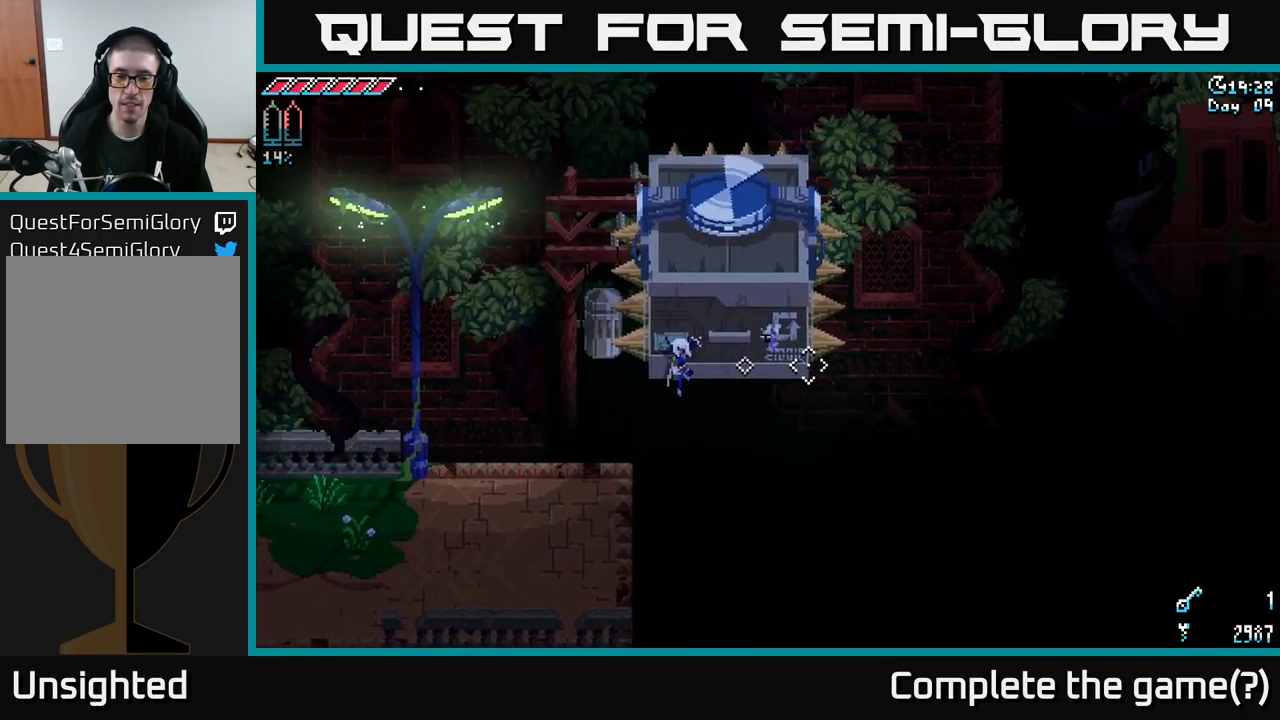
{"buttons": [], "left_stick": "center", "right_stick": "center", "events": []}
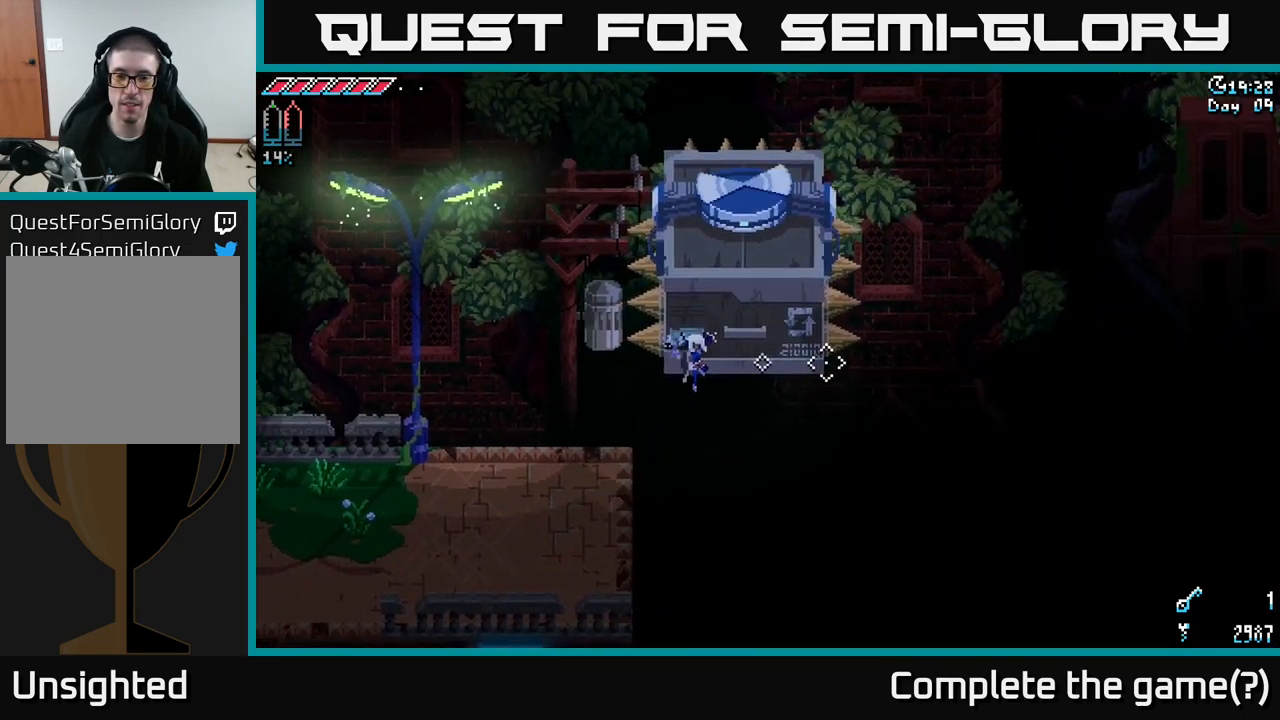
{"buttons": [], "left_stick": "center", "right_stick": "center", "events": []}